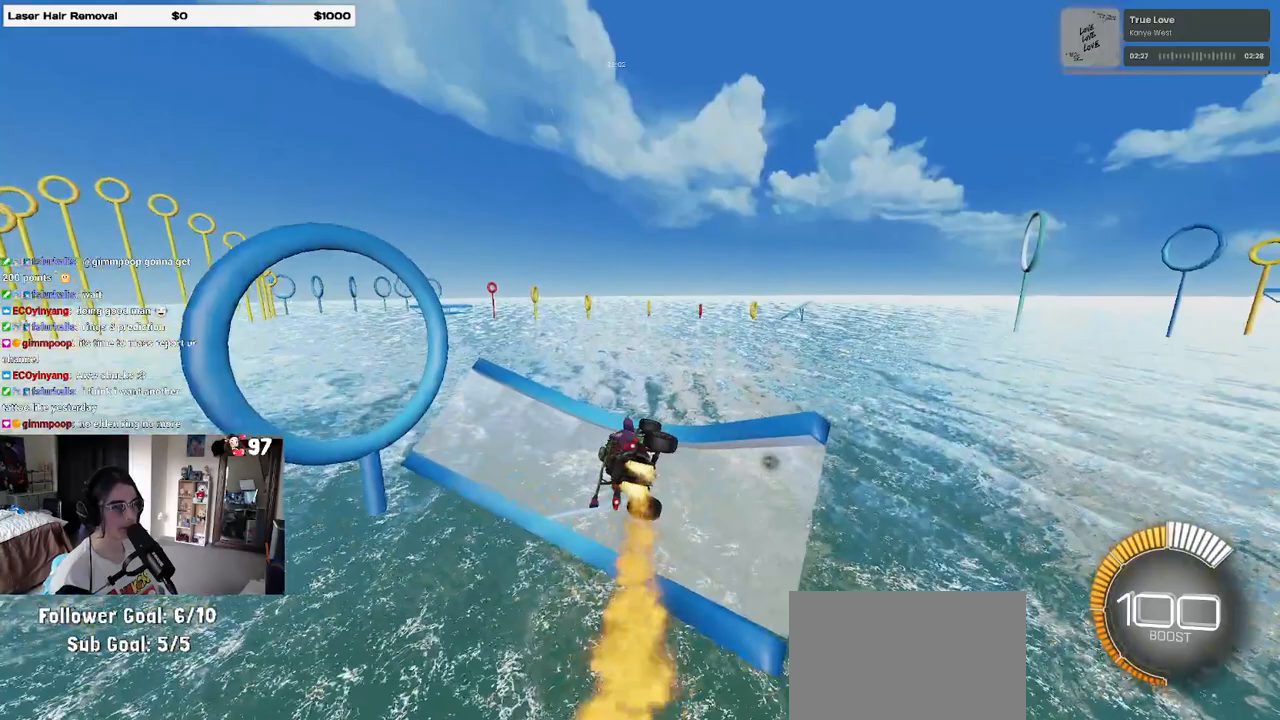
Gameplay with a controller (PlayStation layout); each line is a JSON object with the inputs held at the frame after it. "events" lists button and stick changes between this image and that frame as [ms after this image, input, new state], when the widget could be followed in between.
{"buttons": ["R1"], "left_stick": "left", "right_stick": "center", "events": [[67, "left_stick", "down-right"], [150, "SQUARE", "down"], [200, "SQUARE", "up"], [200, "left_stick", "center"], [267, "left_stick", "left"]]}
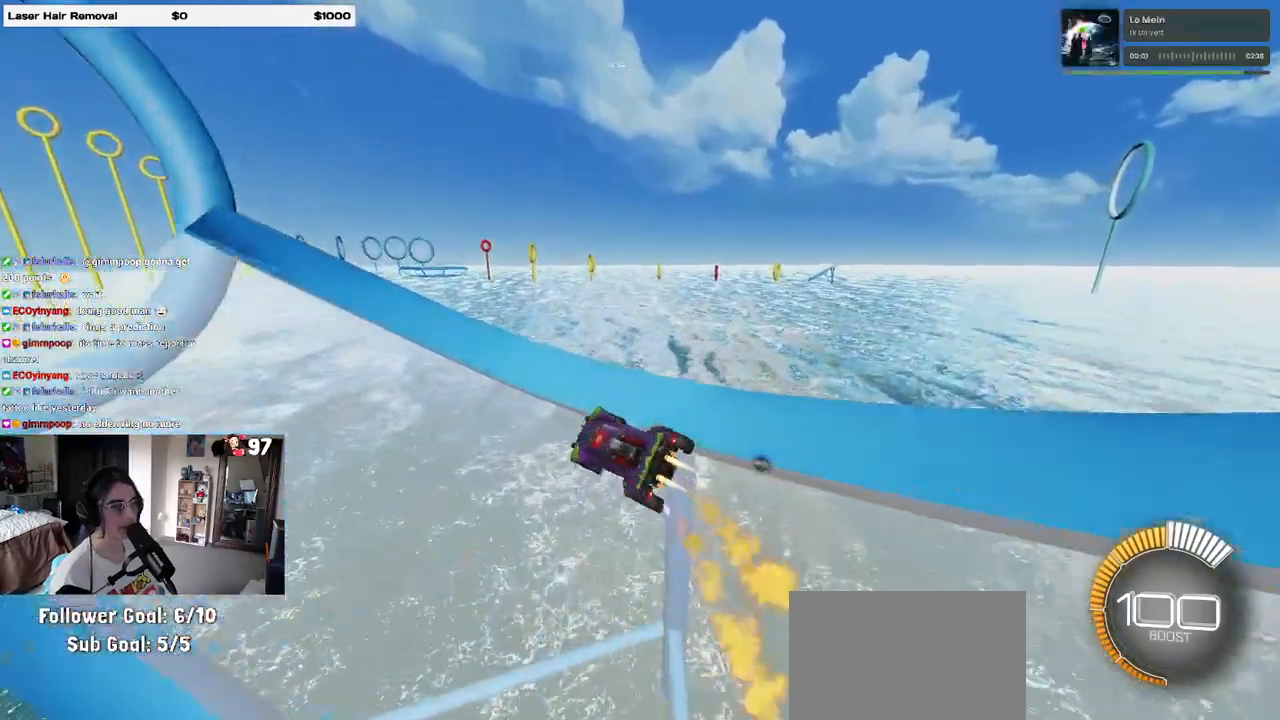
{"buttons": ["R1"], "left_stick": "right", "right_stick": "center", "events": [[200, "left_stick", "center"], [250, "left_stick", "right"]]}
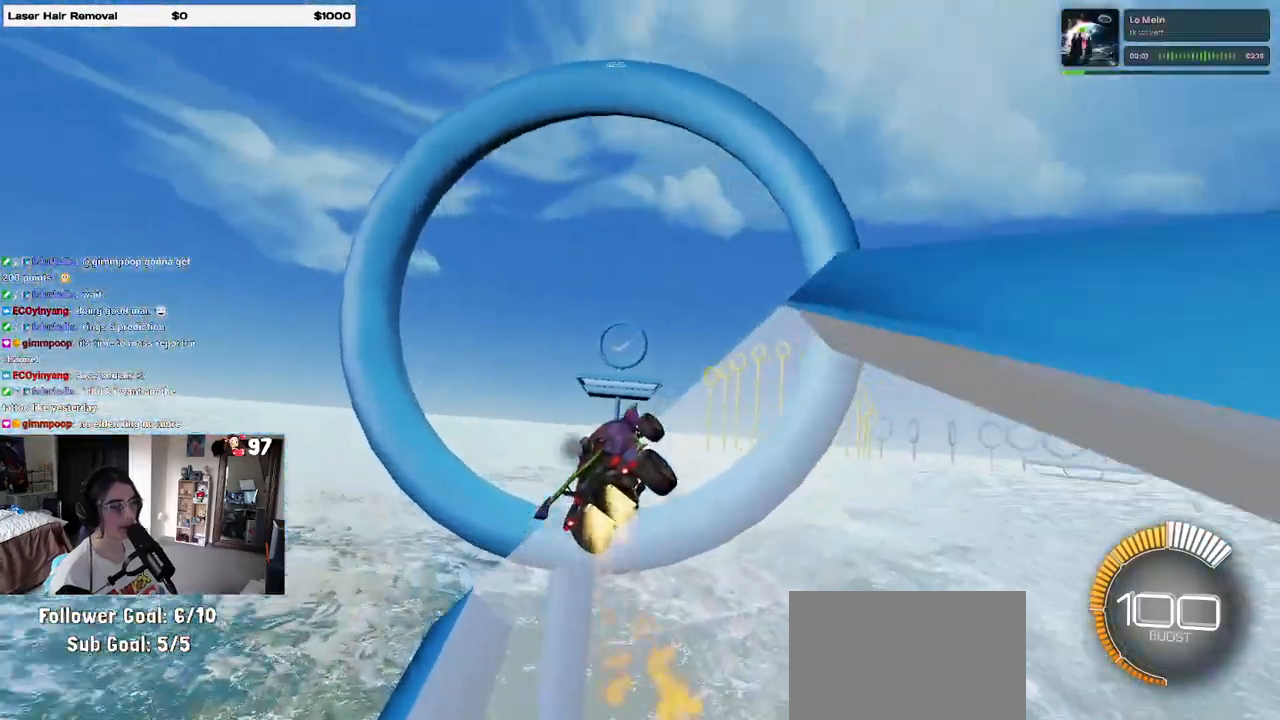
{"buttons": ["L1", "R1"], "left_stick": "center", "right_stick": "center", "events": [[83, "L1", "down"], [500, "left_stick", "center"]]}
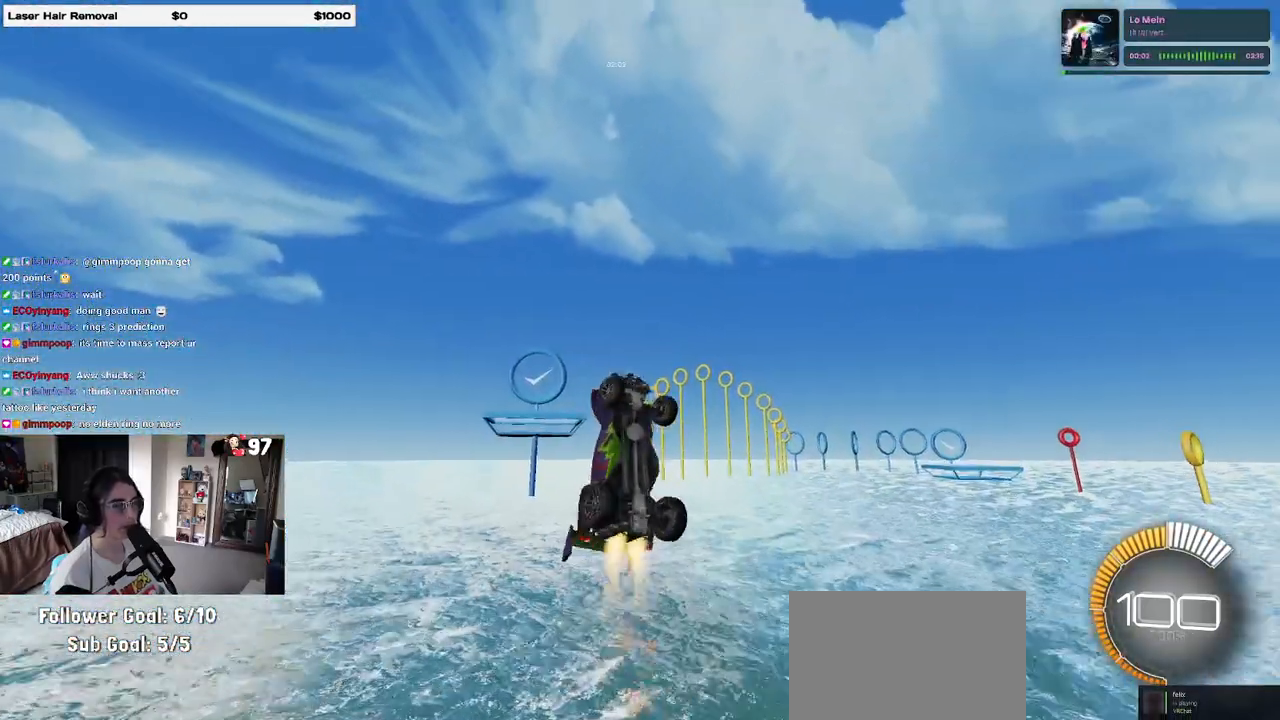
{"buttons": ["L1", "R1"], "left_stick": "left", "right_stick": "center", "events": [[100, "left_stick", "left"]]}
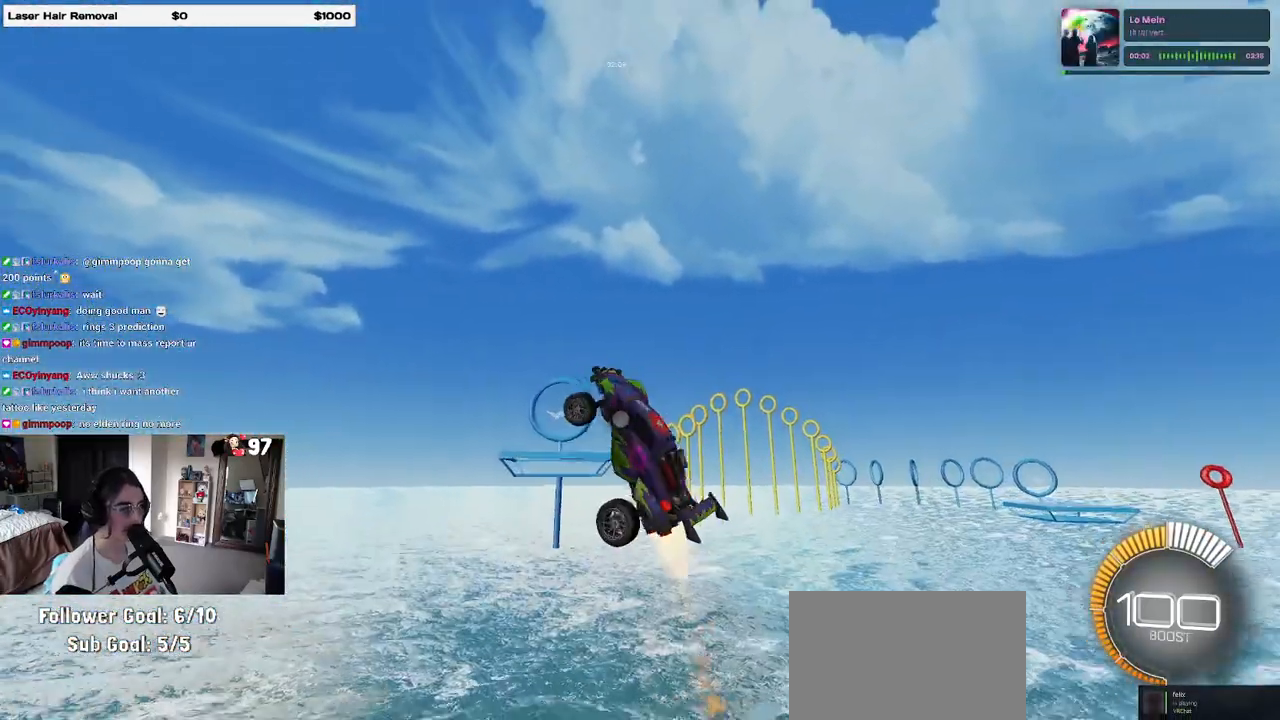
{"buttons": ["L1"], "left_stick": "up-right", "right_stick": "center", "events": [[83, "left_stick", "up-right"], [400, "R1", "up"]]}
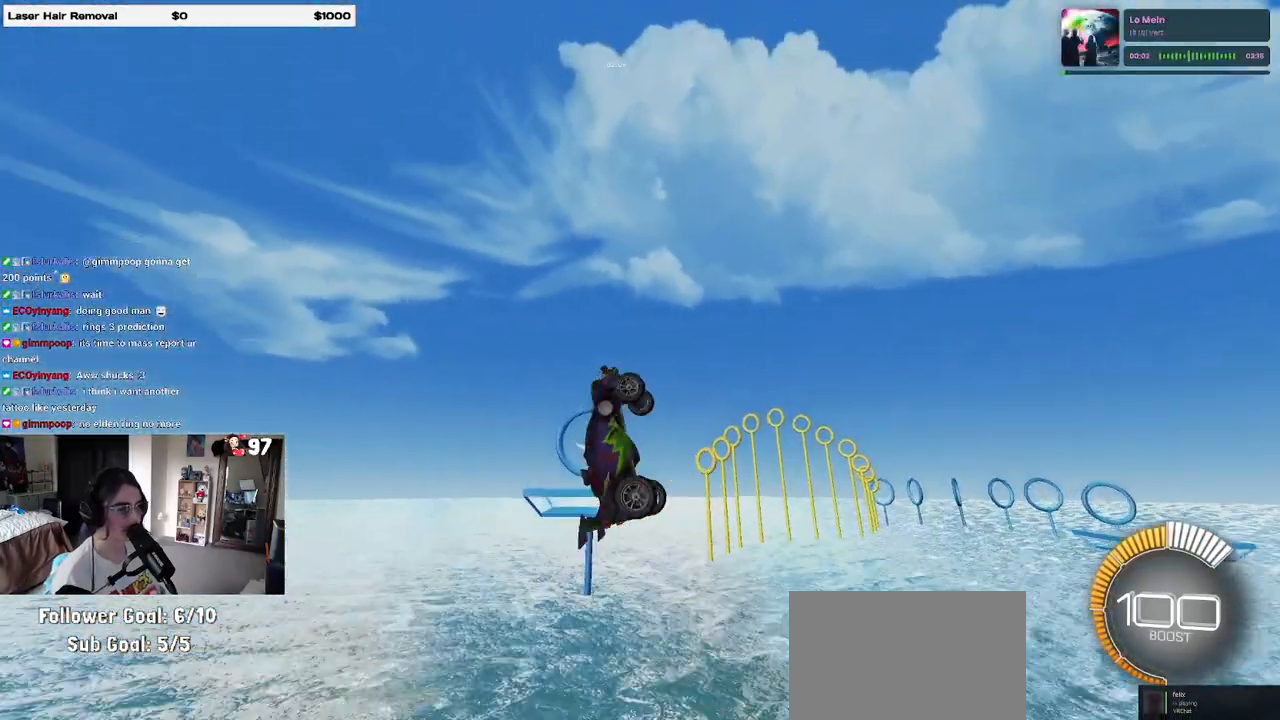
{"buttons": [], "left_stick": "up-right", "right_stick": "center", "events": [[50, "L1", "up"], [50, "R1", "down"], [383, "R1", "up"]]}
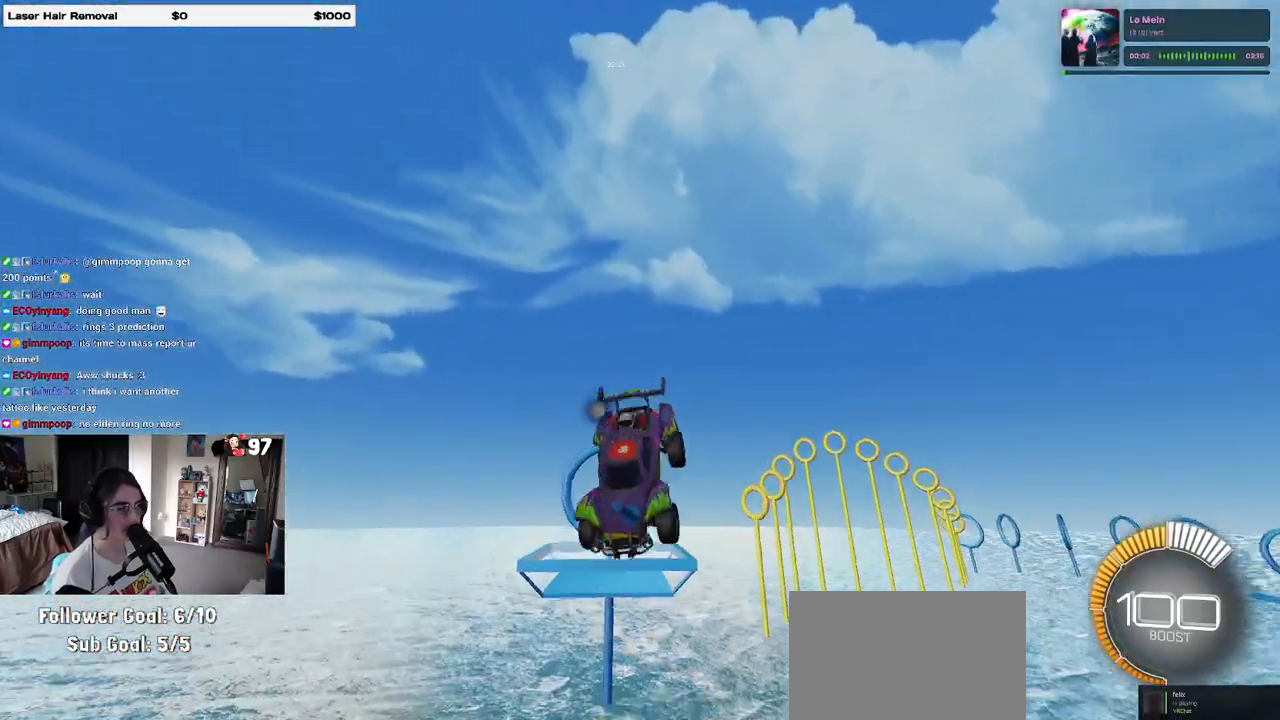
{"buttons": ["L1"], "left_stick": "up-left", "right_stick": "center", "events": [[267, "R1", "down"], [300, "L1", "down"], [400, "left_stick", "up-left"], [450, "R1", "up"]]}
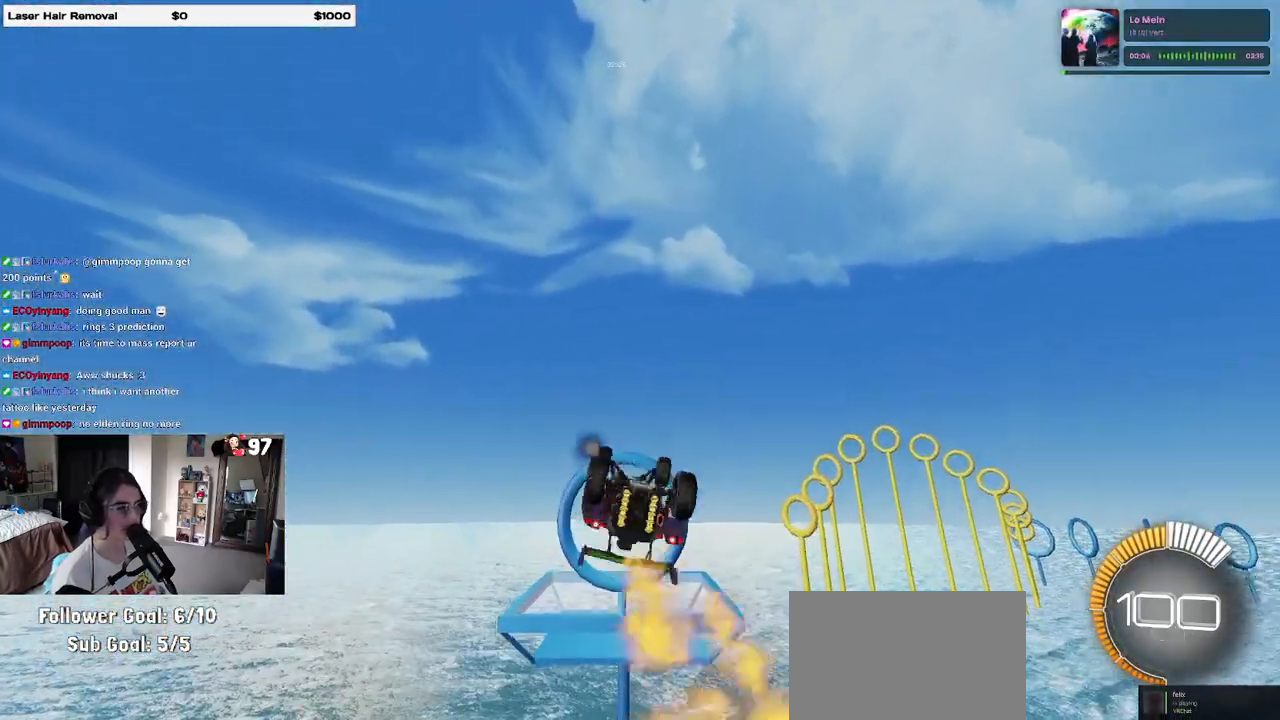
{"buttons": [], "left_stick": "down", "right_stick": "center", "events": [[67, "left_stick", "left"], [167, "left_stick", "down-left"], [233, "L1", "up"], [450, "left_stick", "down"]]}
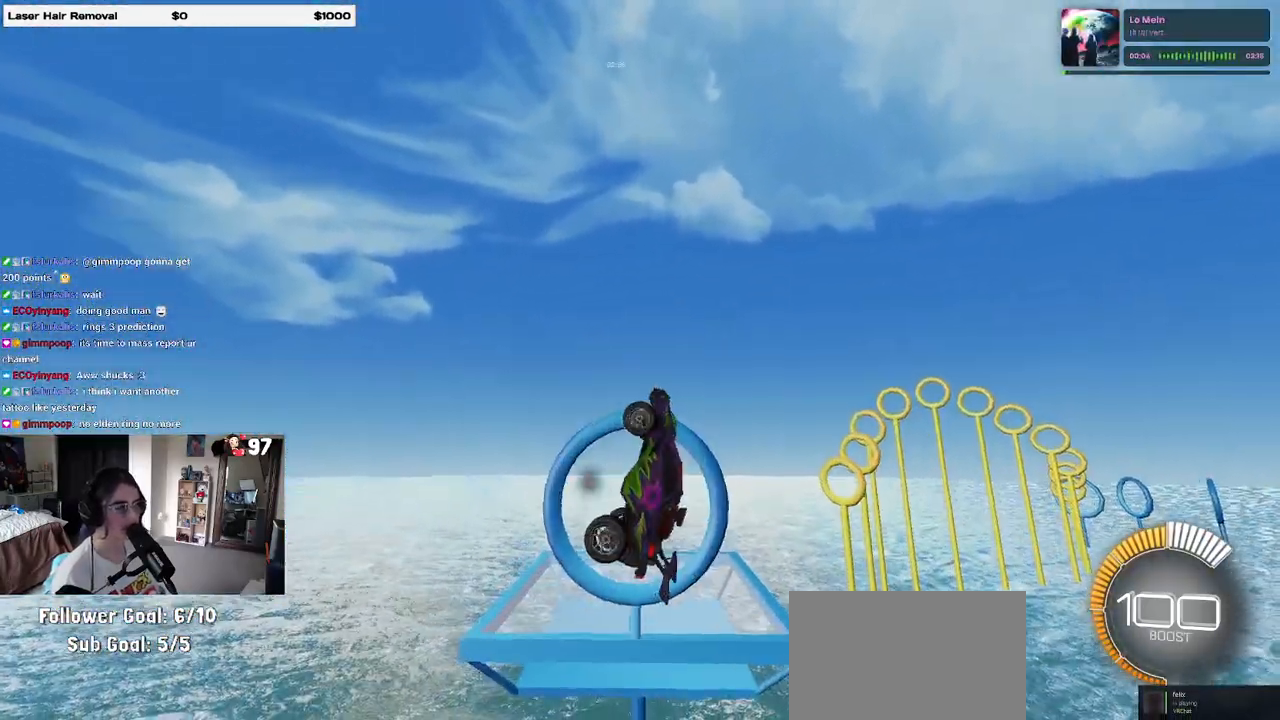
{"buttons": ["SQUARE", "R1"], "left_stick": "down-right", "right_stick": "center", "events": [[33, "left_stick", "down-right"], [217, "R1", "down"], [500, "SQUARE", "down"]]}
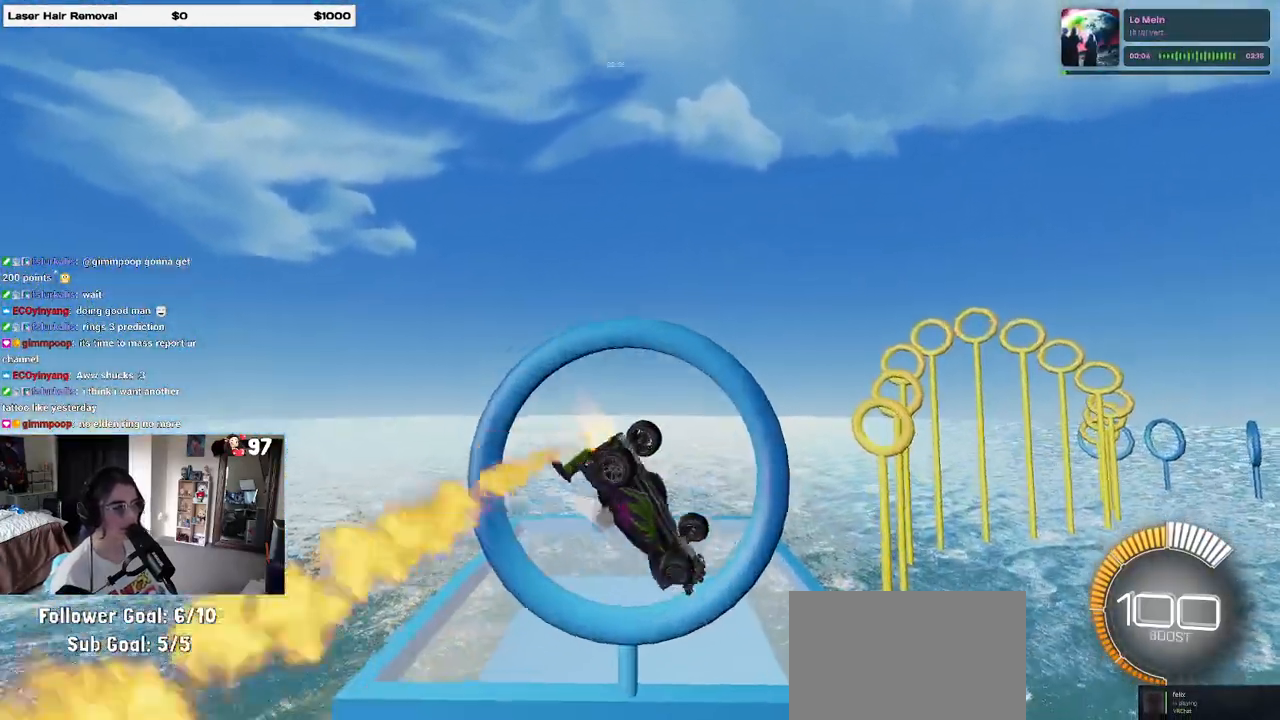
{"buttons": ["SQUARE", "R1"], "left_stick": "down-left", "right_stick": "center", "events": [[167, "left_stick", "right"], [317, "SQUARE", "up"], [367, "left_stick", "down-right"], [483, "SQUARE", "down"], [500, "left_stick", "down-left"]]}
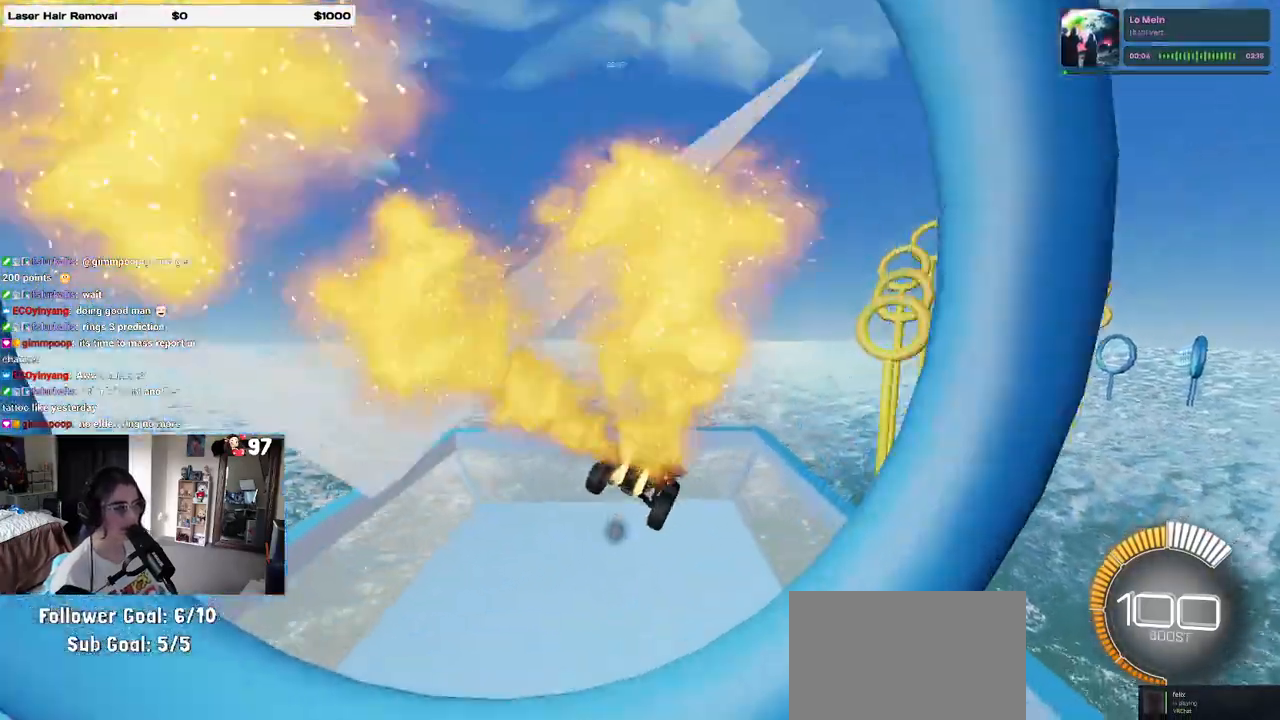
{"buttons": ["R2"], "left_stick": "up-right", "right_stick": "center", "events": [[117, "SQUARE", "up"], [233, "left_stick", "center"], [283, "left_stick", "up"], [350, "R2", "down"], [400, "left_stick", "up-right"], [500, "R1", "up"]]}
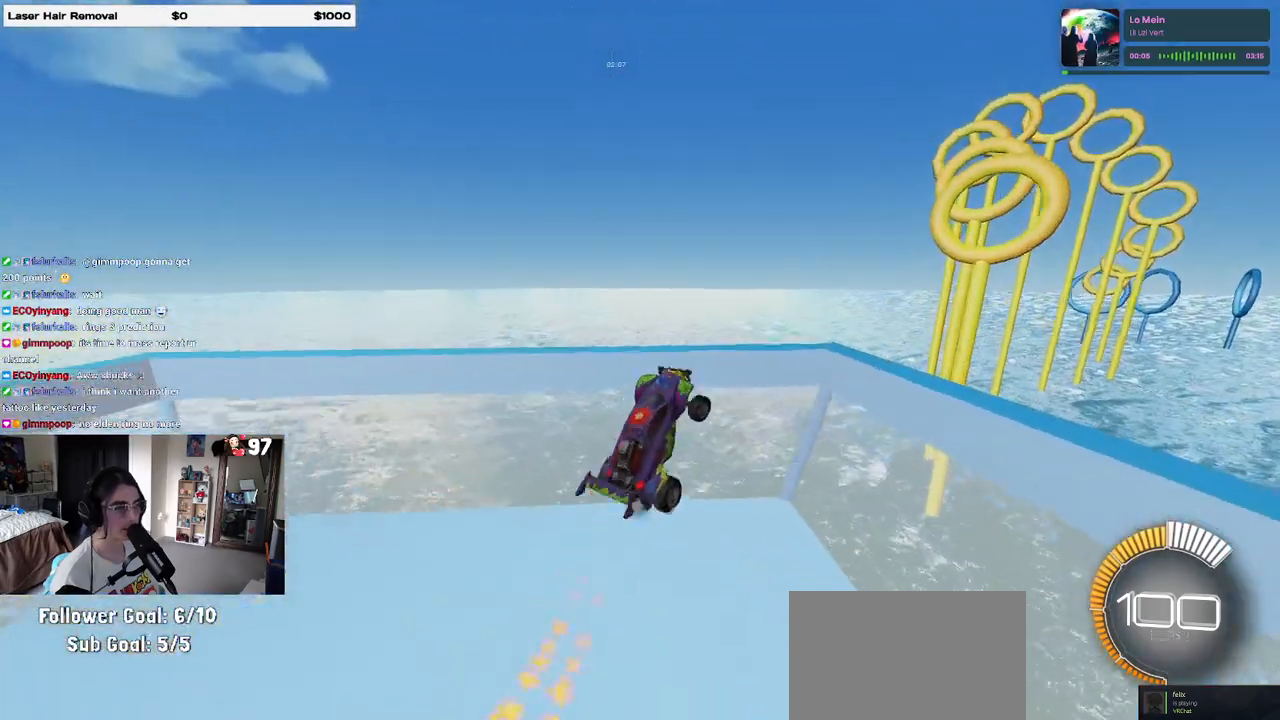
{"buttons": ["R2"], "left_stick": "right", "right_stick": "center", "events": [[83, "R2", "up"], [167, "left_stick", "right"], [183, "L2", "down"], [400, "L2", "up"], [500, "R2", "down"]]}
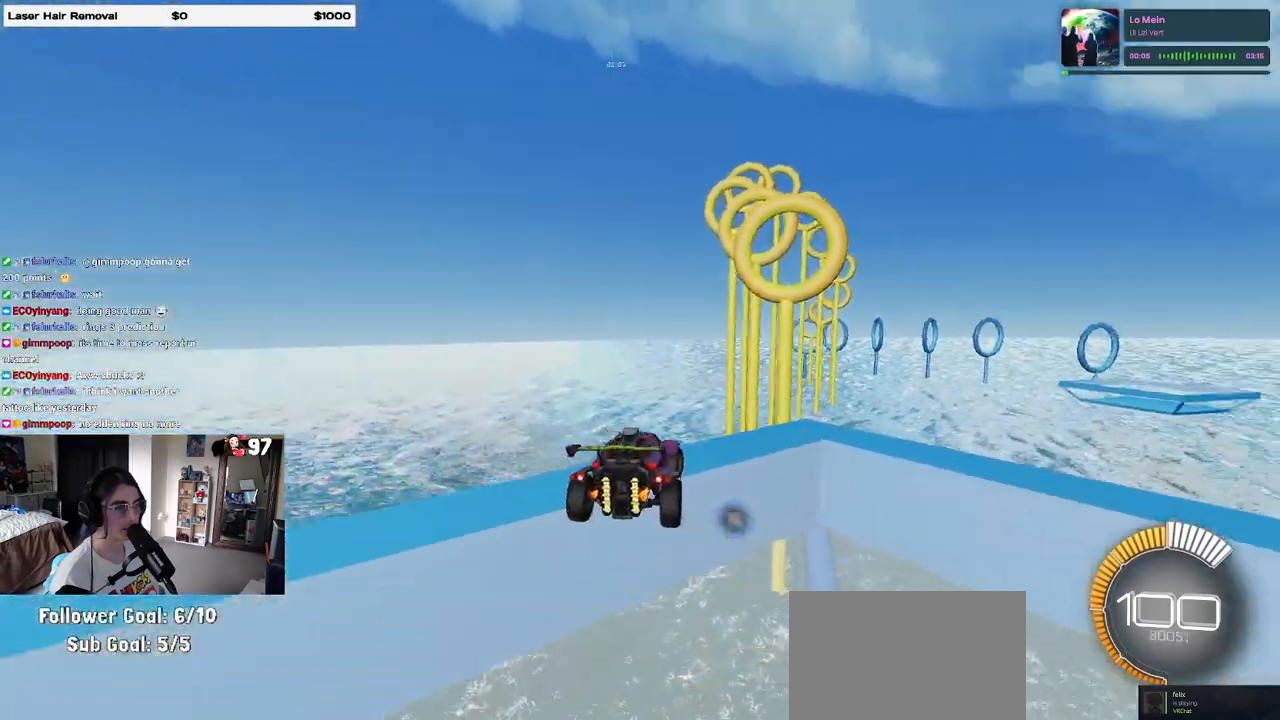
{"buttons": ["R2"], "left_stick": "center", "right_stick": "center", "events": [[67, "left_stick", "center"]]}
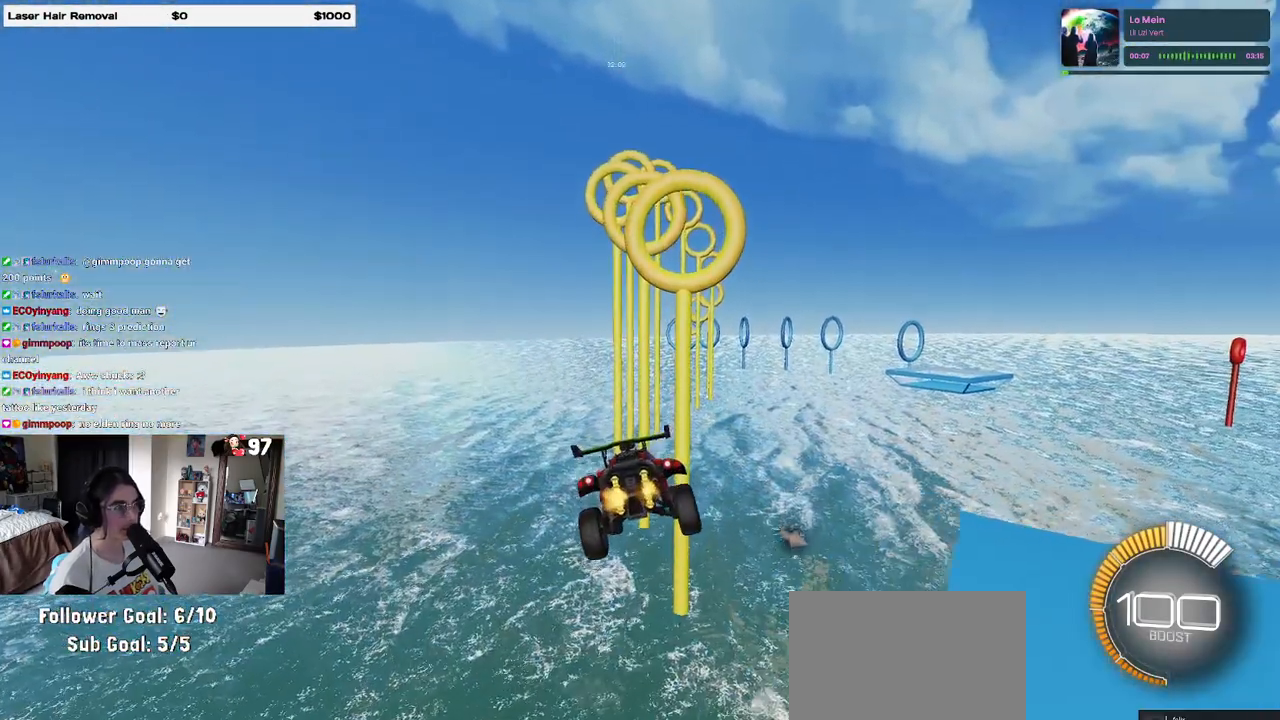
{"buttons": ["R1", "R2"], "left_stick": "center", "right_stick": "center", "events": [[200, "R1", "down"], [217, "R3", "down"], [300, "R3", "up"]]}
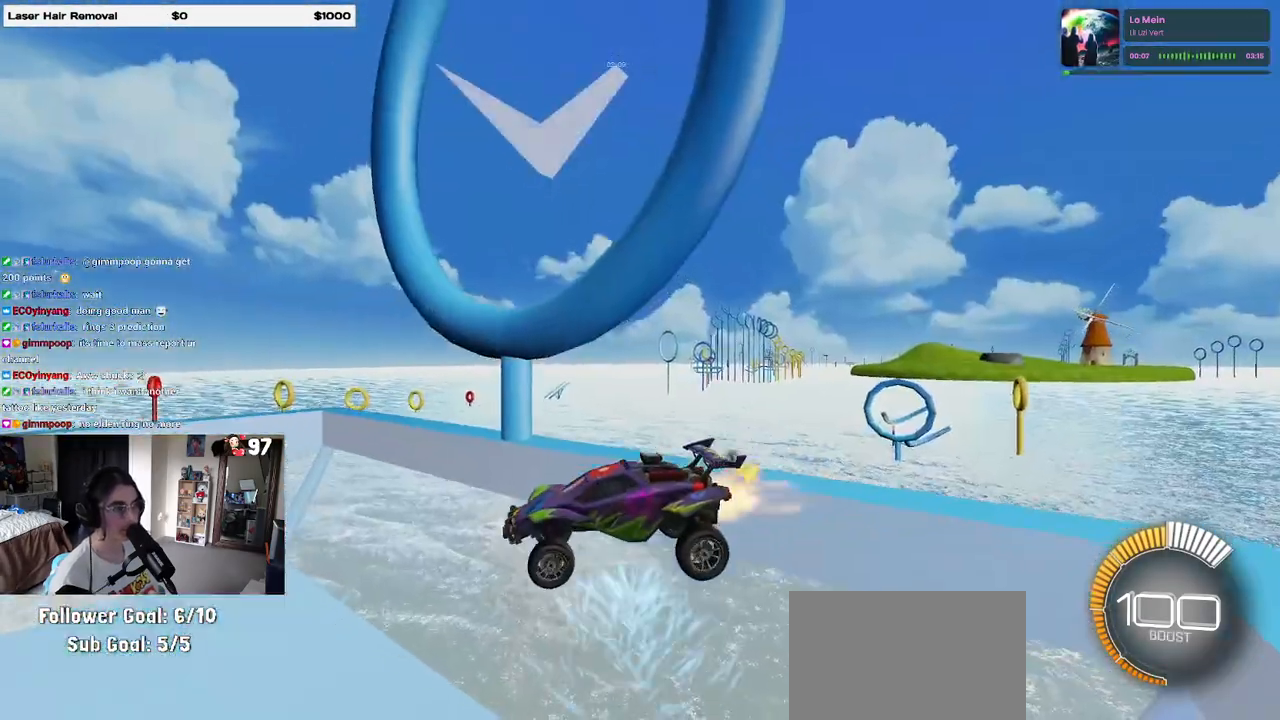
{"buttons": ["R1"], "left_stick": "center", "right_stick": "center", "events": [[250, "R2", "up"], [317, "R2", "down"], [367, "R2", "up"]]}
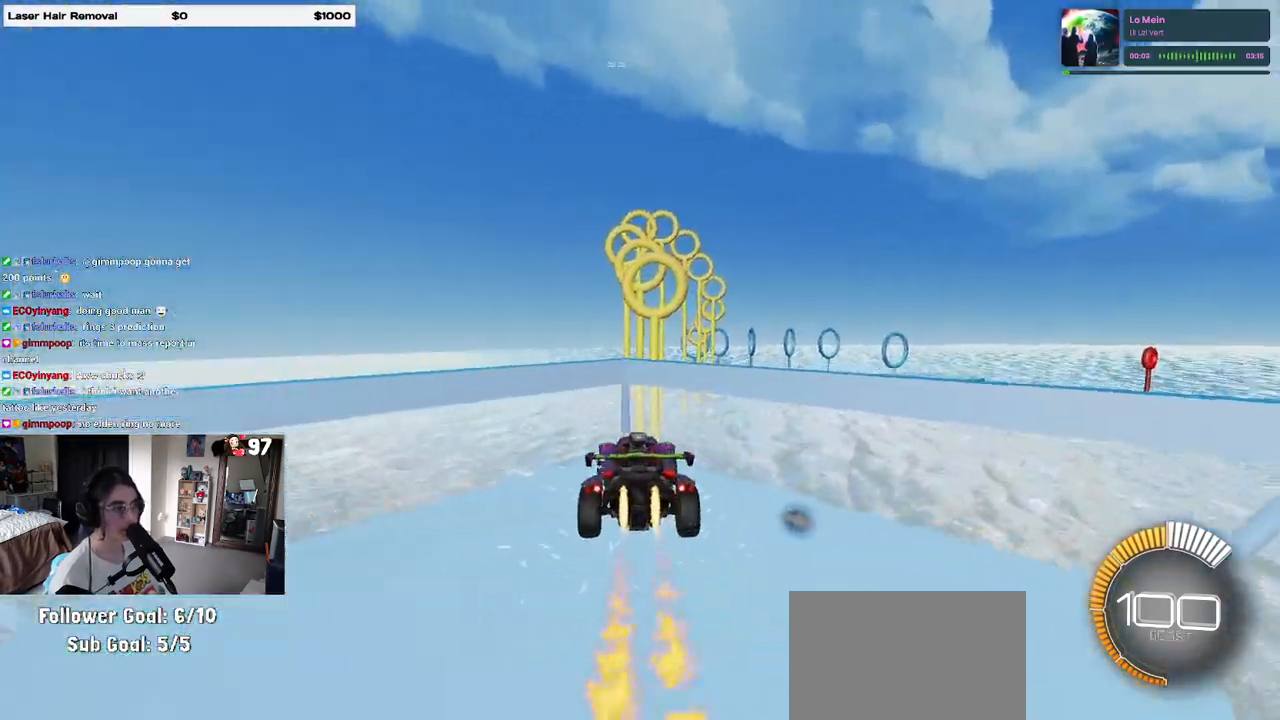
{"buttons": ["CROSS", "R1", "R2"], "left_stick": "down-right", "right_stick": "center", "events": [[450, "left_stick", "down-right"], [467, "R2", "down"], [500, "CROSS", "down"]]}
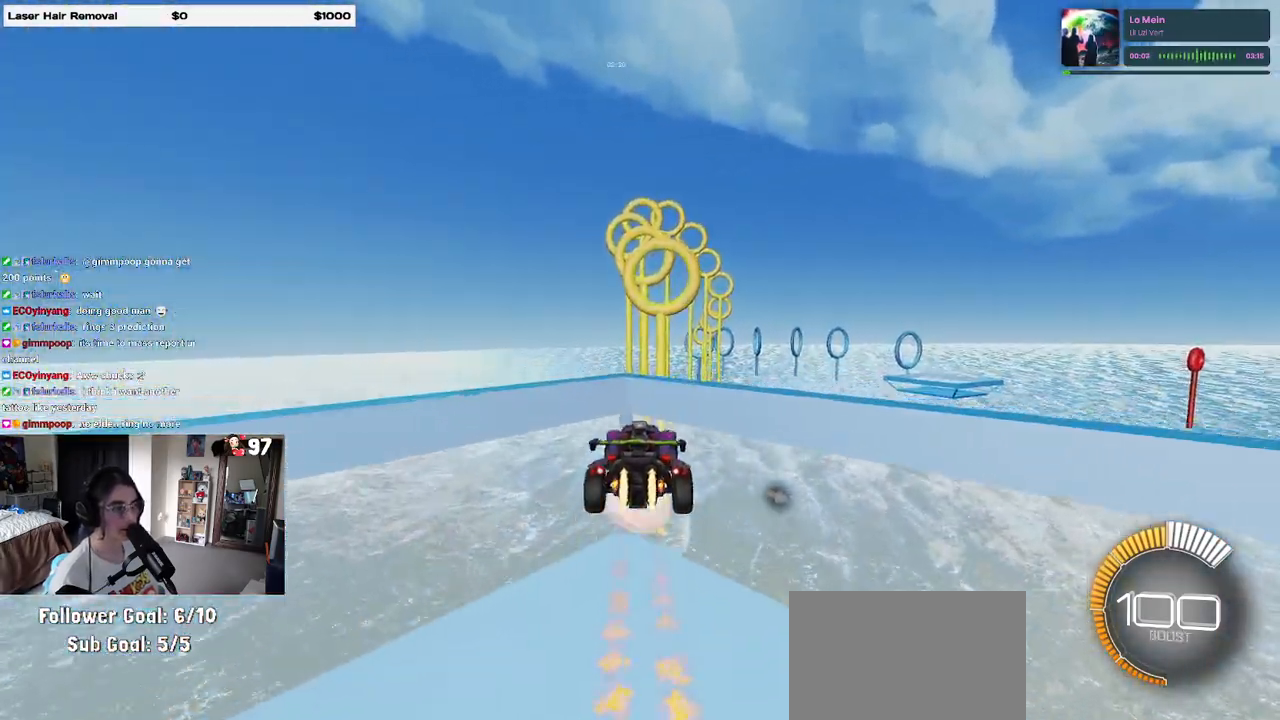
{"buttons": ["L1", "R1"], "left_stick": "up-right", "right_stick": "center", "events": [[50, "R2", "up"], [117, "CROSS", "up"], [133, "L1", "down"], [233, "R1", "up"], [233, "R2", "down"], [300, "R2", "up"], [467, "R1", "down"], [483, "left_stick", "up-right"]]}
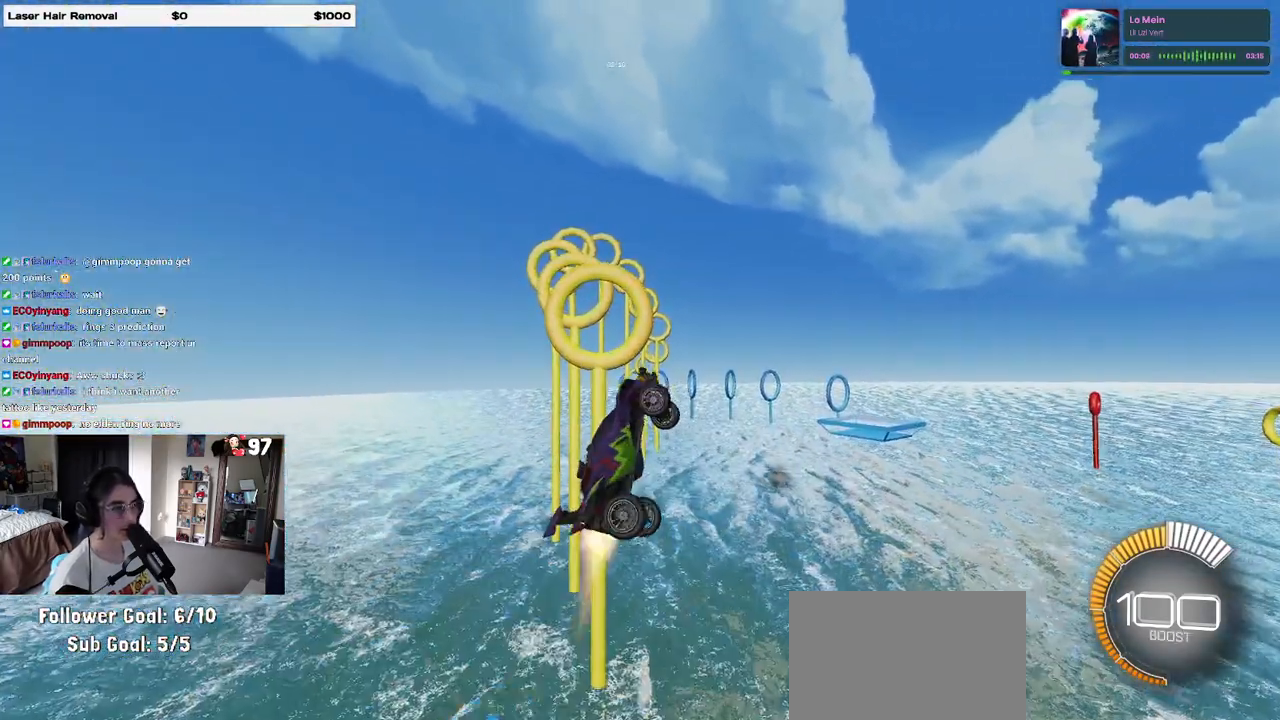
{"buttons": ["L1", "R1"], "left_stick": "down-left", "right_stick": "center", "events": [[233, "left_stick", "center"], [300, "left_stick", "left"], [450, "left_stick", "down-left"]]}
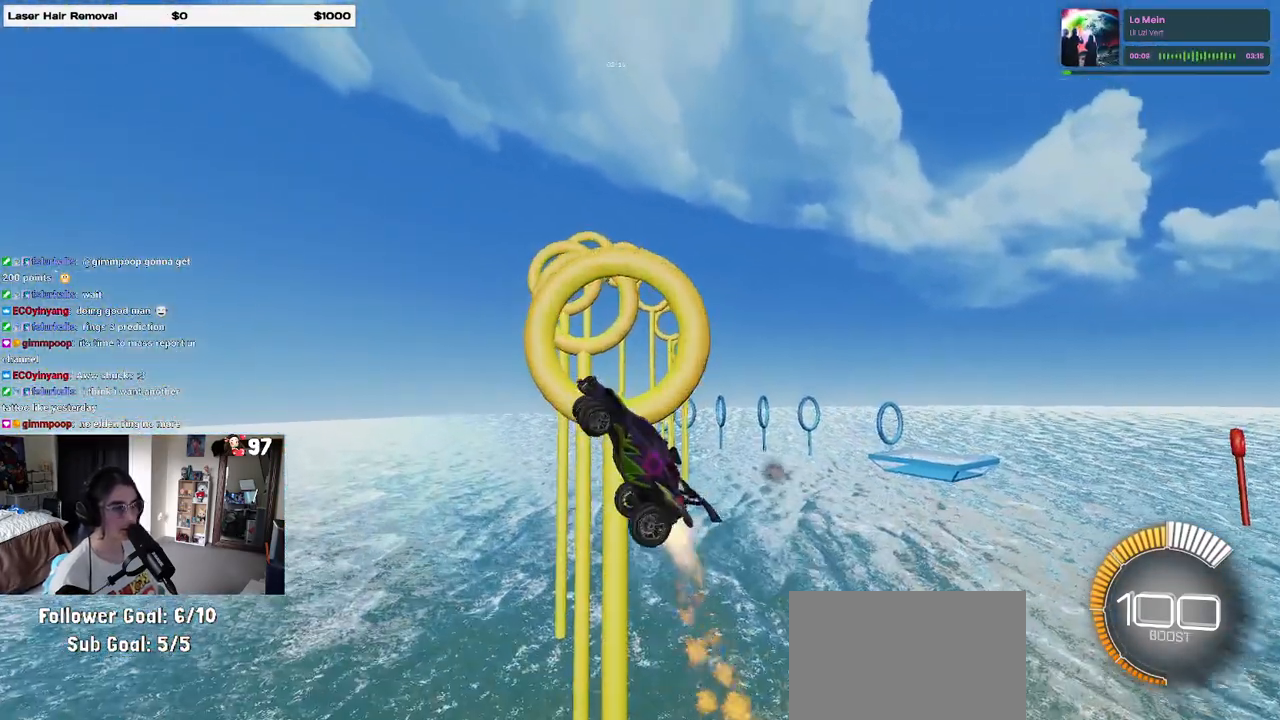
{"buttons": ["L1", "R1"], "left_stick": "center", "right_stick": "center", "events": [[100, "left_stick", "down-right"], [217, "left_stick", "center"], [300, "left_stick", "left"], [467, "left_stick", "center"]]}
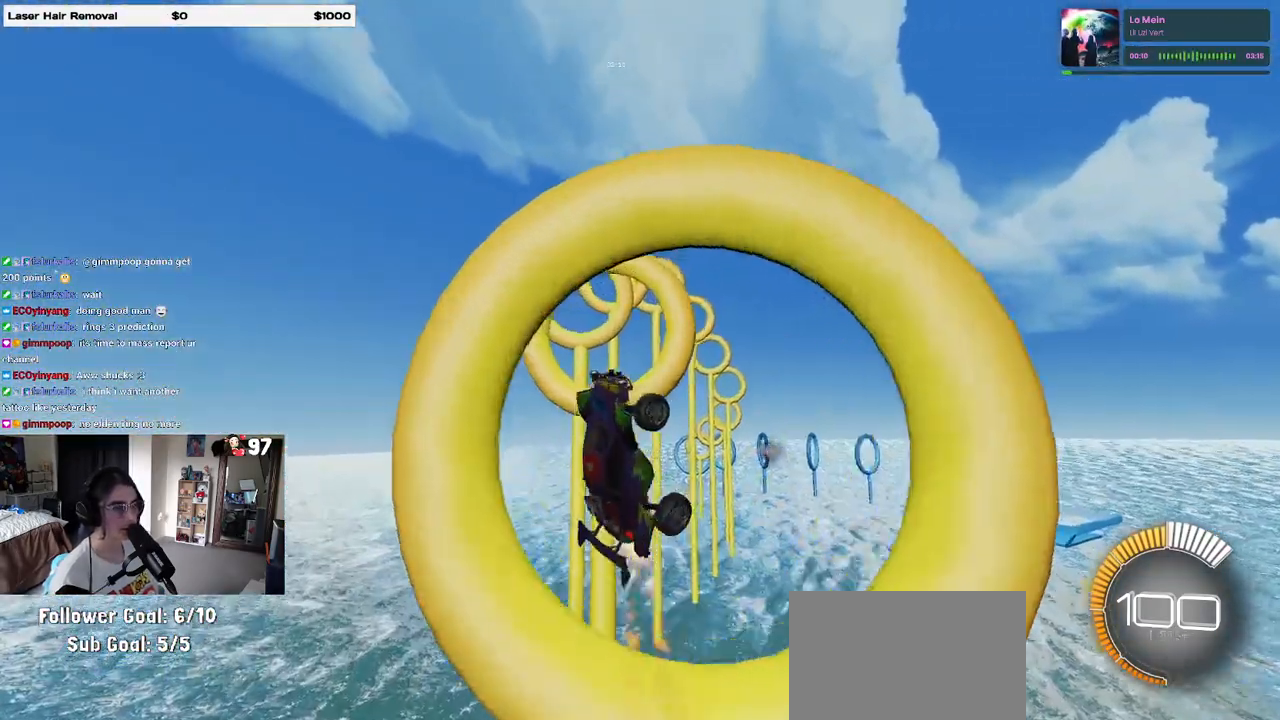
{"buttons": ["L1"], "left_stick": "down-left", "right_stick": "center", "events": [[267, "left_stick", "up-left"], [367, "R1", "up"], [483, "left_stick", "down-left"]]}
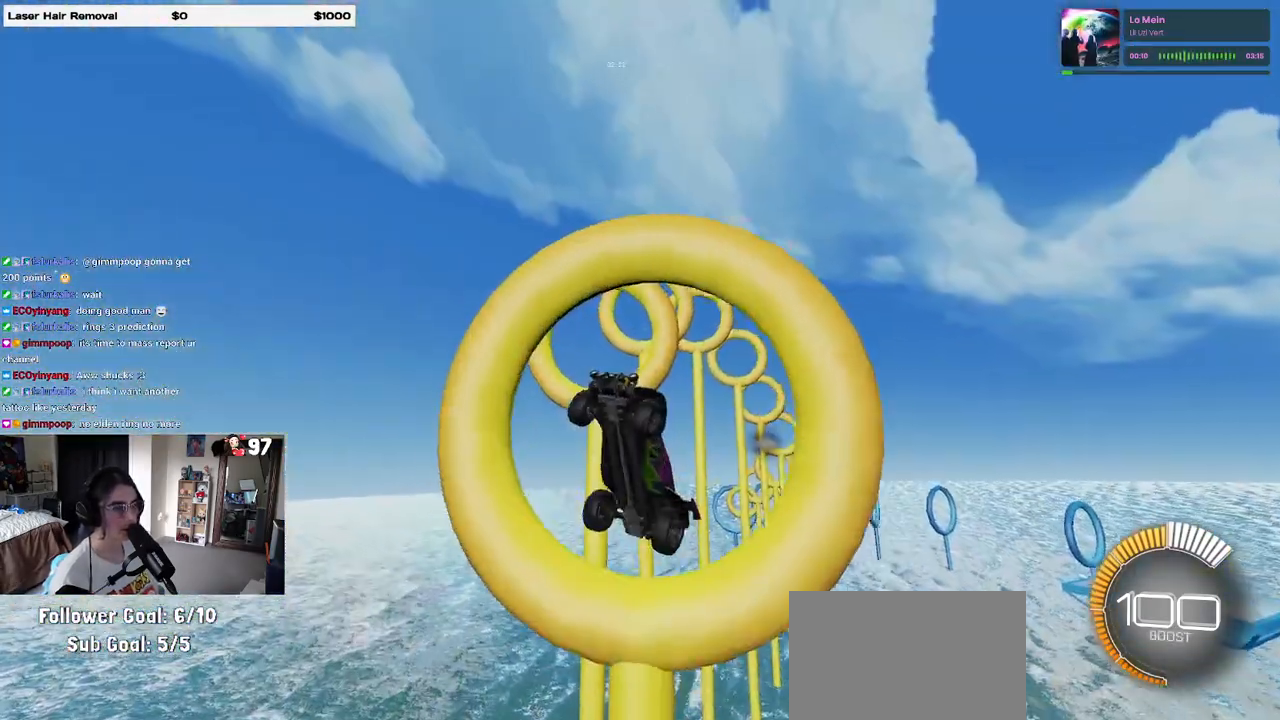
{"buttons": ["L1"], "left_stick": "up-left", "right_stick": "center", "events": [[17, "R1", "down"], [183, "L1", "up"], [233, "left_stick", "center"], [300, "left_stick", "up"], [333, "L1", "down"], [450, "left_stick", "up-left"], [500, "R1", "up"]]}
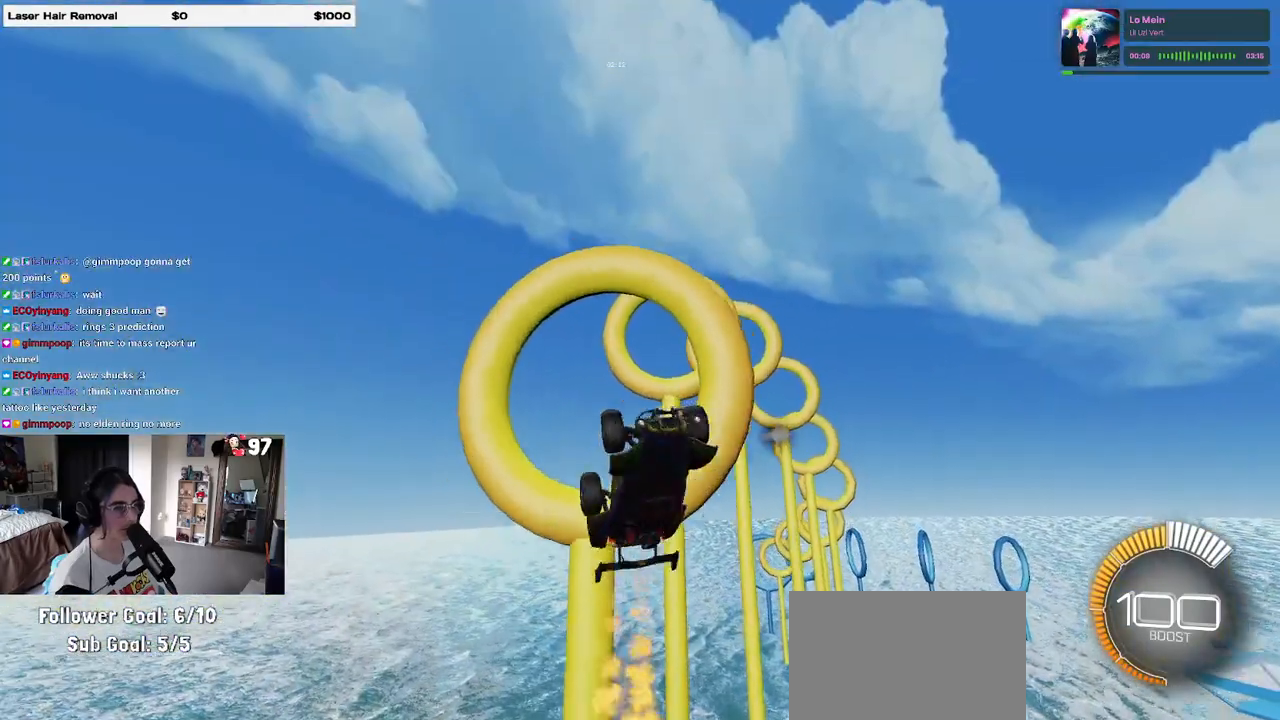
{"buttons": ["L1"], "left_stick": "left", "right_stick": "center", "events": [[150, "R1", "down"], [350, "R1", "up"], [350, "left_stick", "left"]]}
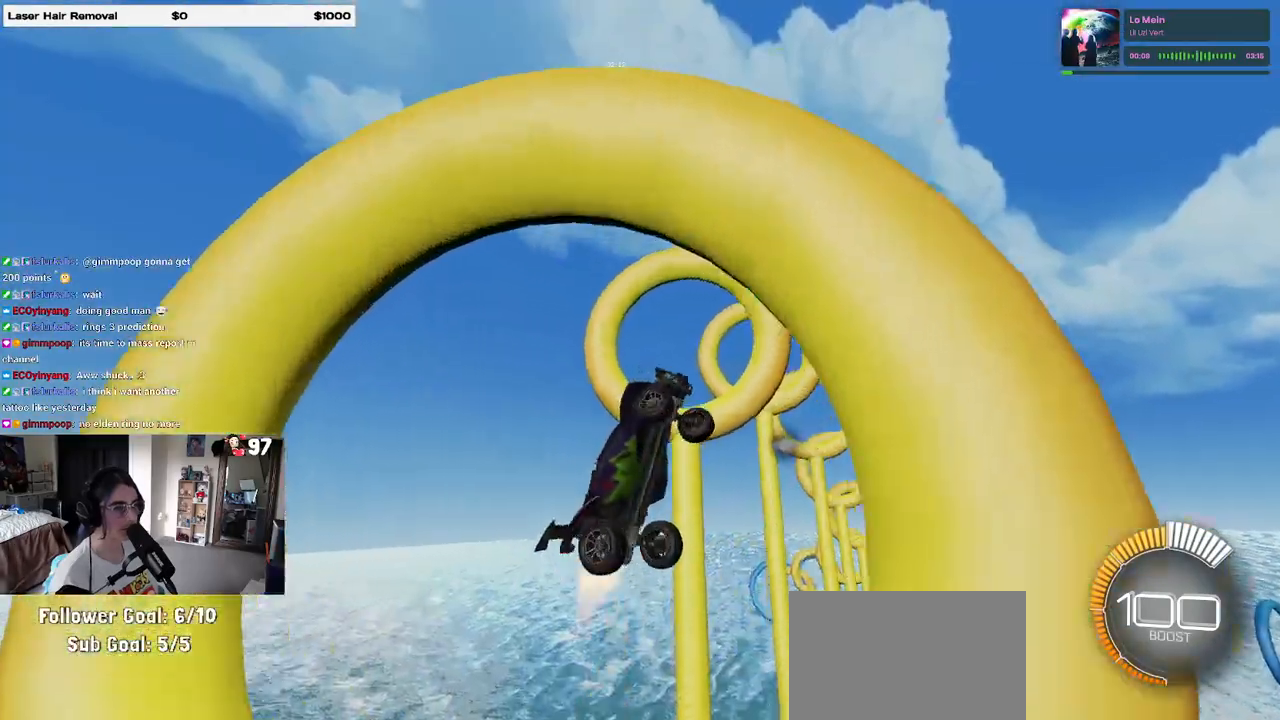
{"buttons": ["L1", "R1"], "left_stick": "right", "right_stick": "center", "events": [[17, "R1", "down"], [83, "left_stick", "right"], [283, "left_stick", "up"], [433, "left_stick", "right"]]}
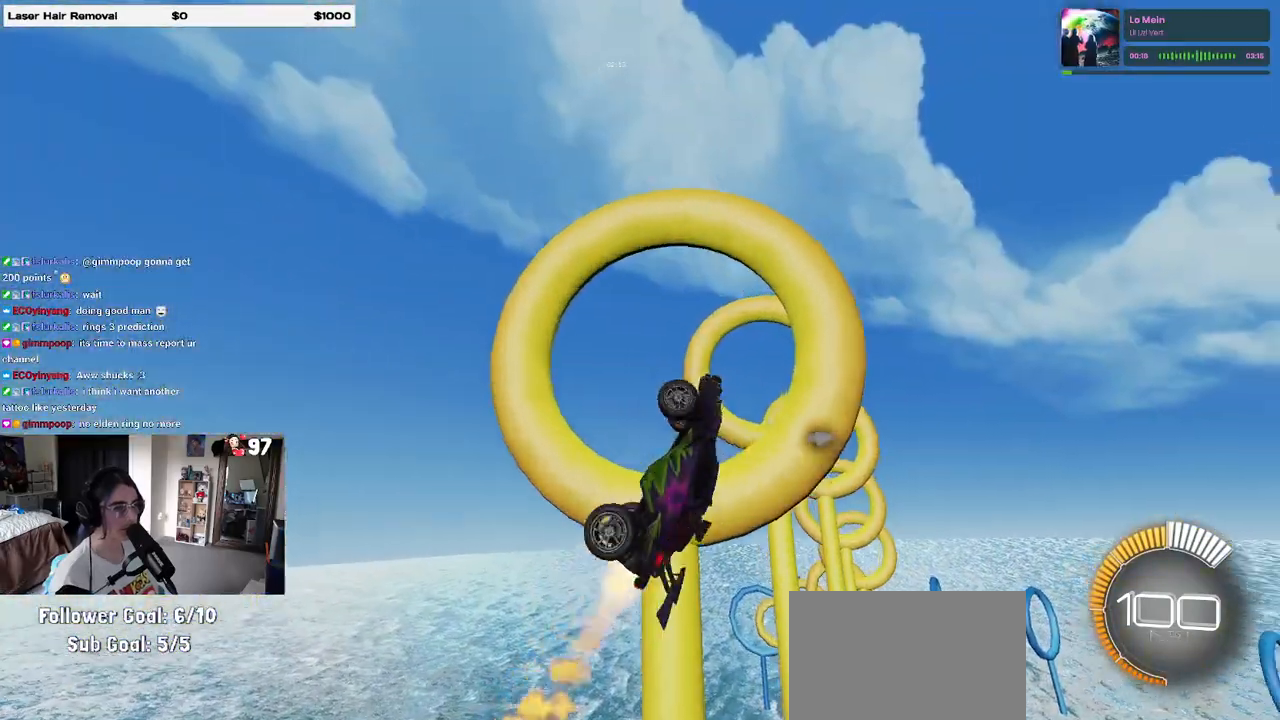
{"buttons": ["L1", "R1"], "left_stick": "down-right", "right_stick": "center", "events": [[50, "left_stick", "left"], [167, "R1", "up"], [167, "left_stick", "right"], [383, "R1", "down"], [383, "left_stick", "center"], [433, "L1", "up"], [483, "L1", "down"], [500, "left_stick", "down-right"]]}
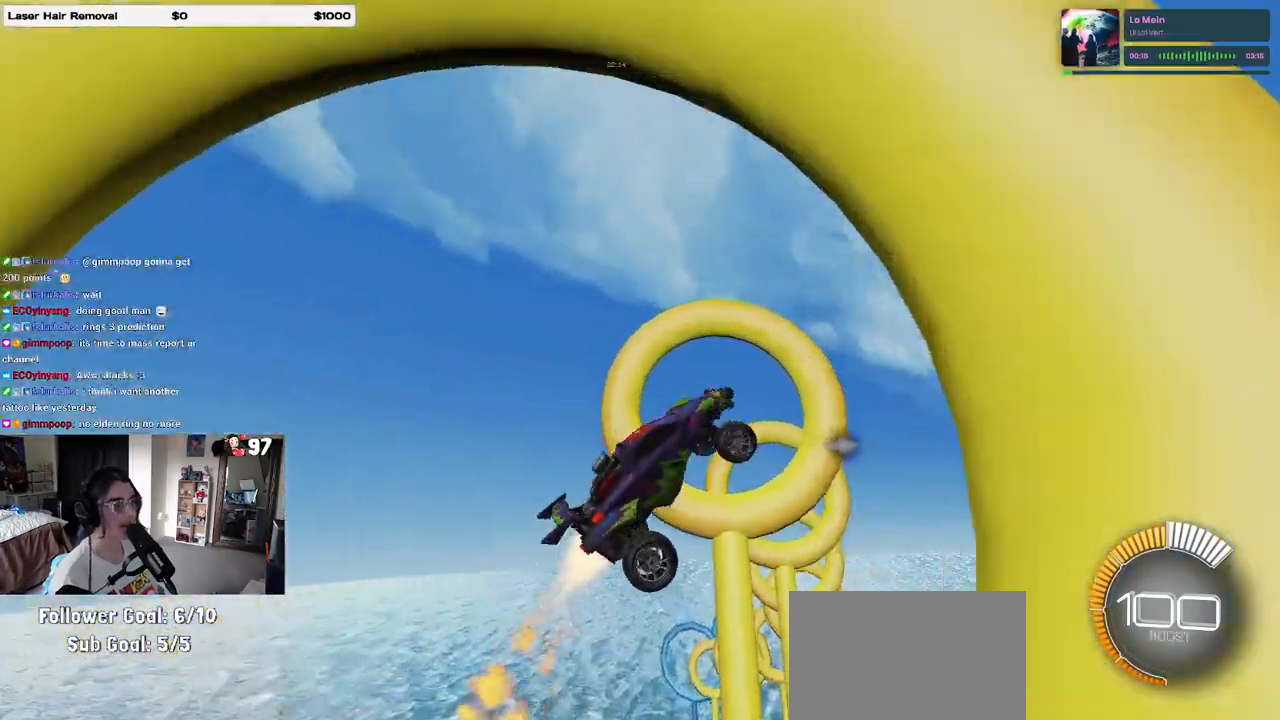
{"buttons": ["L1"], "left_stick": "left", "right_stick": "center", "events": [[67, "R1", "up"], [167, "left_stick", "right"], [317, "left_stick", "center"], [367, "left_stick", "left"]]}
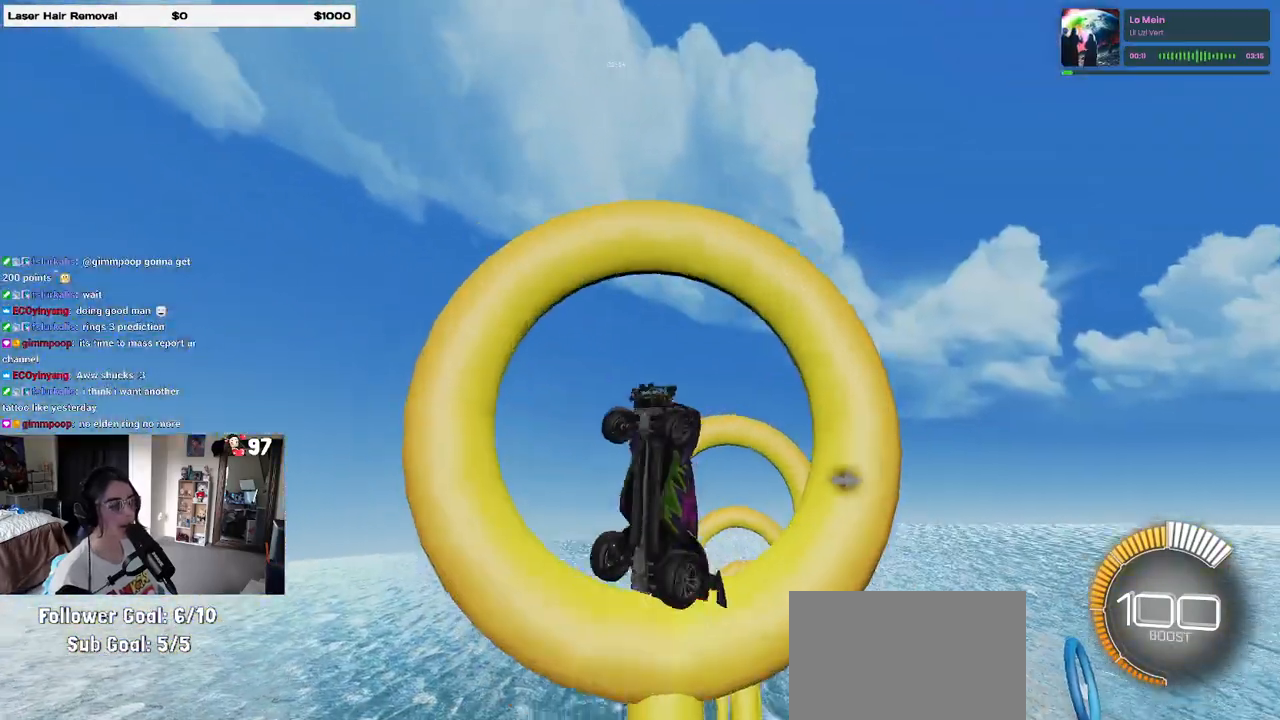
{"buttons": ["L1", "R1"], "left_stick": "up-left", "right_stick": "center", "events": [[50, "left_stick", "center"], [100, "left_stick", "right"], [283, "left_stick", "up-right"], [367, "R1", "down"], [433, "left_stick", "up-left"]]}
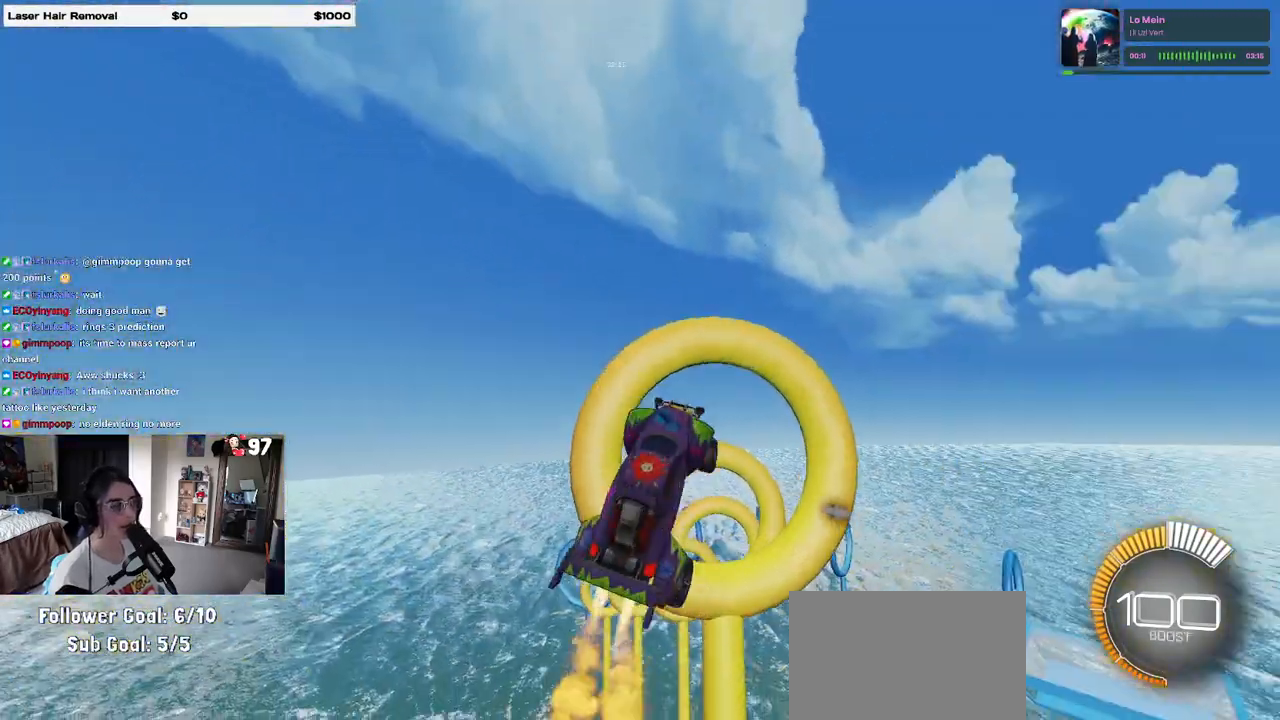
{"buttons": ["L1"], "left_stick": "center", "right_stick": "center", "events": [[67, "left_stick", "right"], [133, "R1", "up"], [367, "left_stick", "up-right"], [500, "left_stick", "center"]]}
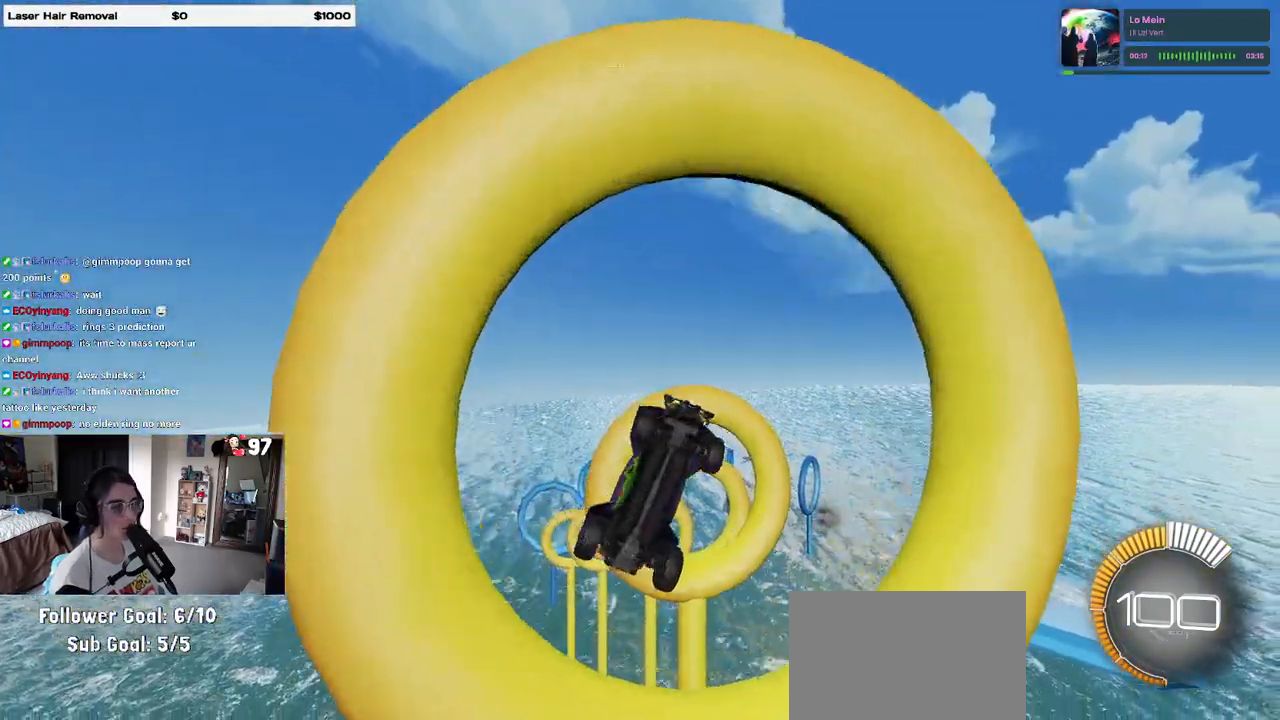
{"buttons": ["L1"], "left_stick": "center", "right_stick": "center", "events": [[50, "left_stick", "left"], [183, "R1", "down"], [350, "left_stick", "right"], [450, "R1", "up"], [450, "left_stick", "center"]]}
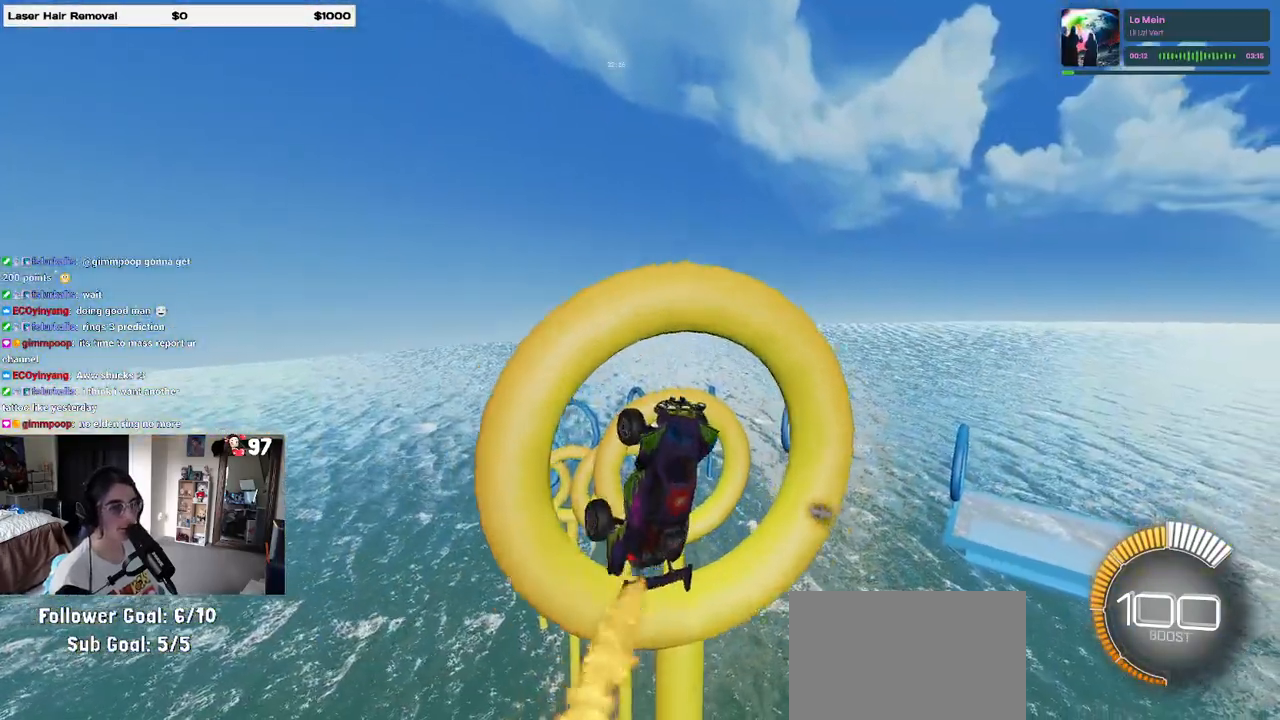
{"buttons": ["L1"], "left_stick": "right", "right_stick": "center", "events": [[33, "left_stick", "left"], [250, "left_stick", "center"], [267, "R1", "down"], [300, "left_stick", "right"], [467, "R1", "up"]]}
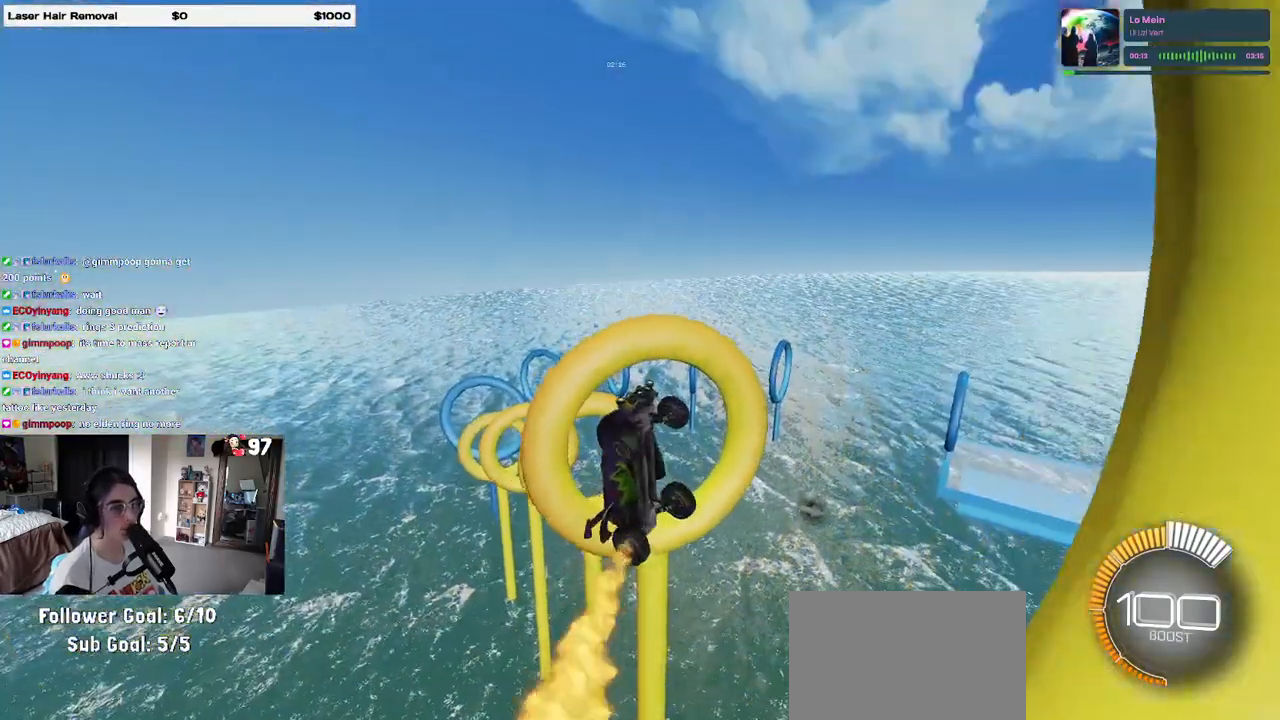
{"buttons": ["L1", "R1"], "left_stick": "left", "right_stick": "center", "events": [[167, "left_stick", "center"], [217, "R1", "down"], [217, "left_stick", "left"]]}